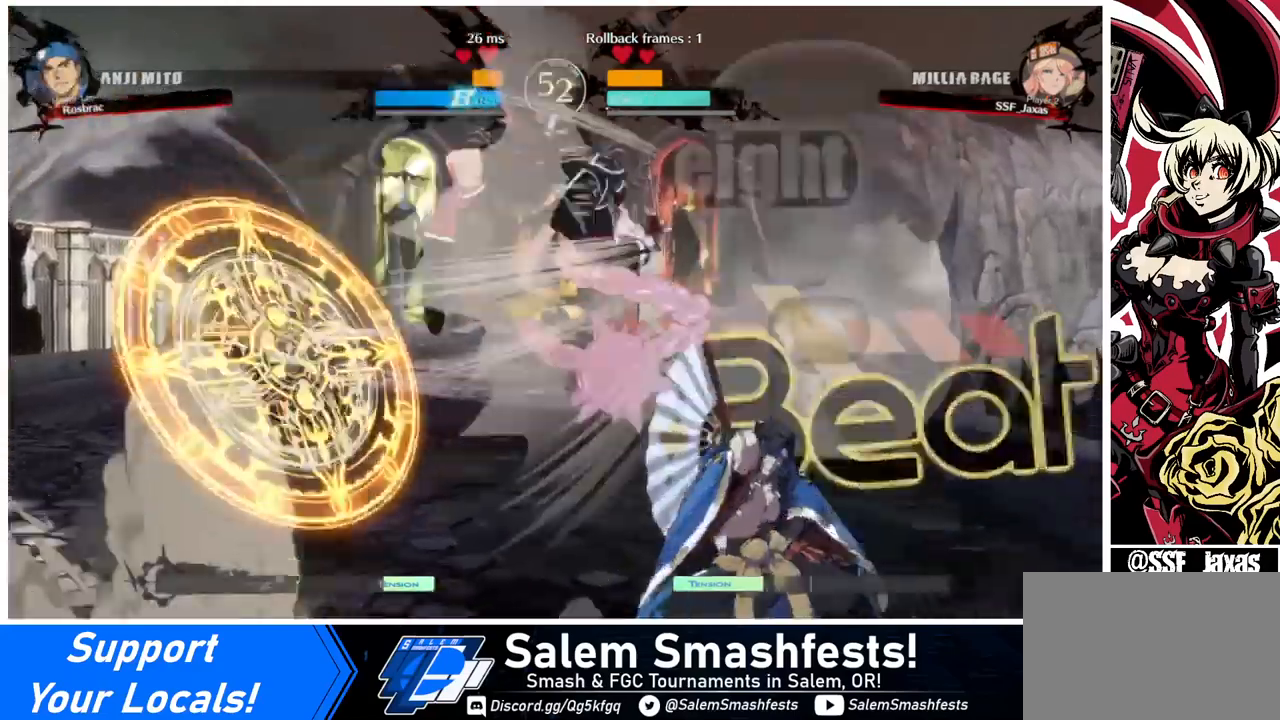
Gameplay with a controller (arcade stick); each line is a JSON object with the inputs held at the frame after it. "events" lists button and stick changes between this image and that frame as [ms after this image, input, new state], when the widget could be followed in between. Not read: L3 R3.
{"buttons": [], "events": [[160, "R1", "up"]]}
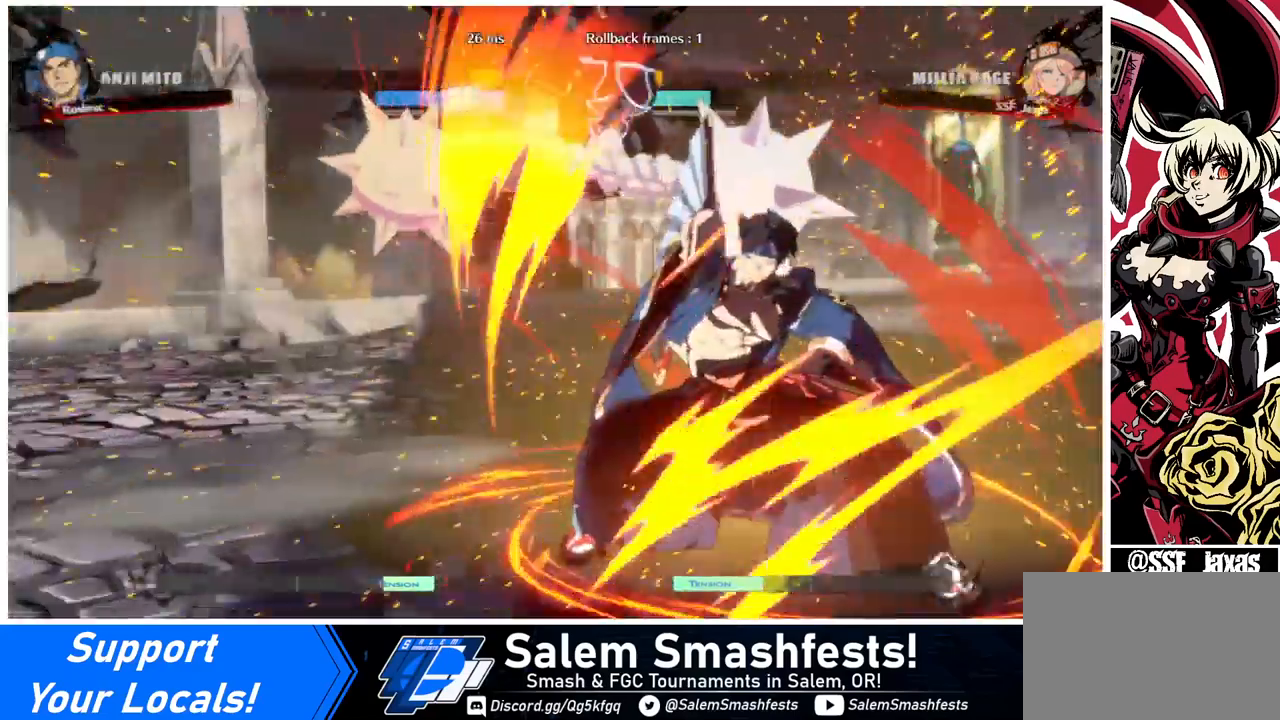
{"buttons": ["DPAD_LEFT"], "events": [[240, "DPAD_RIGHT", "down"], [440, "DPAD_RIGHT", "up"], [480, "DPAD_LEFT", "down"]]}
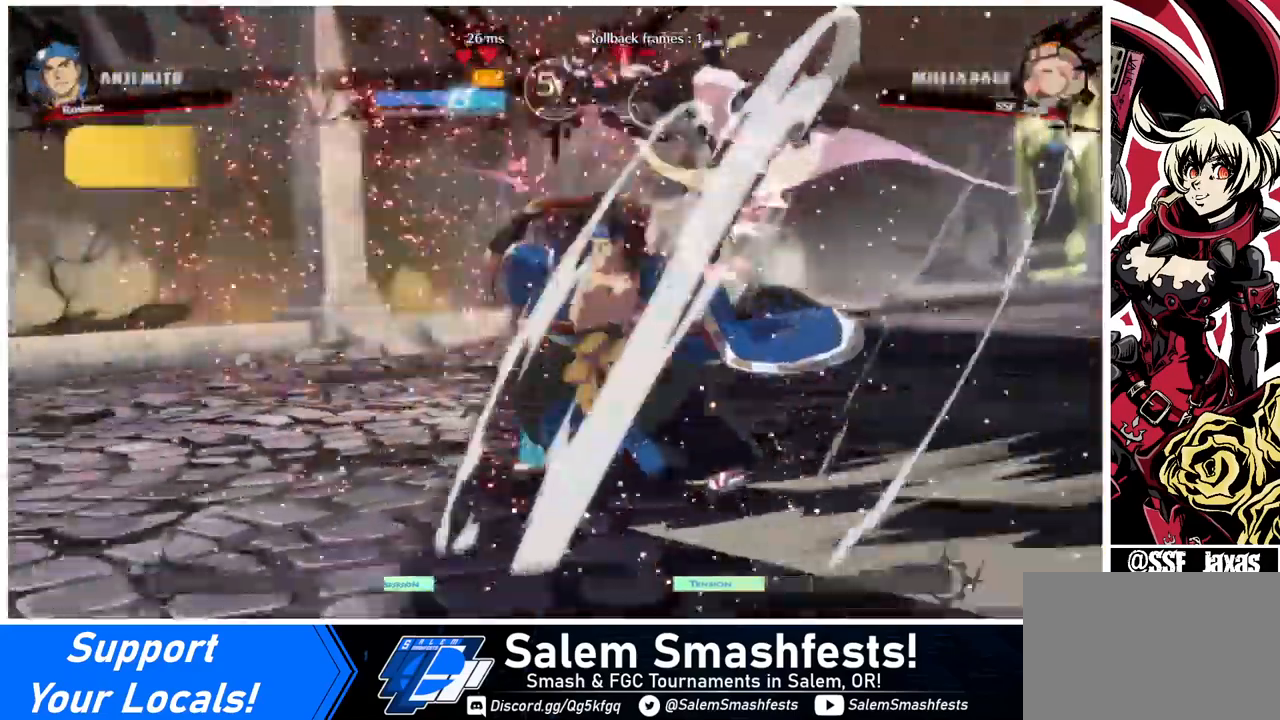
{"buttons": ["DPAD_RIGHT"], "events": [[480, "DPAD_LEFT", "up"], [480, "DPAD_RIGHT", "down"]]}
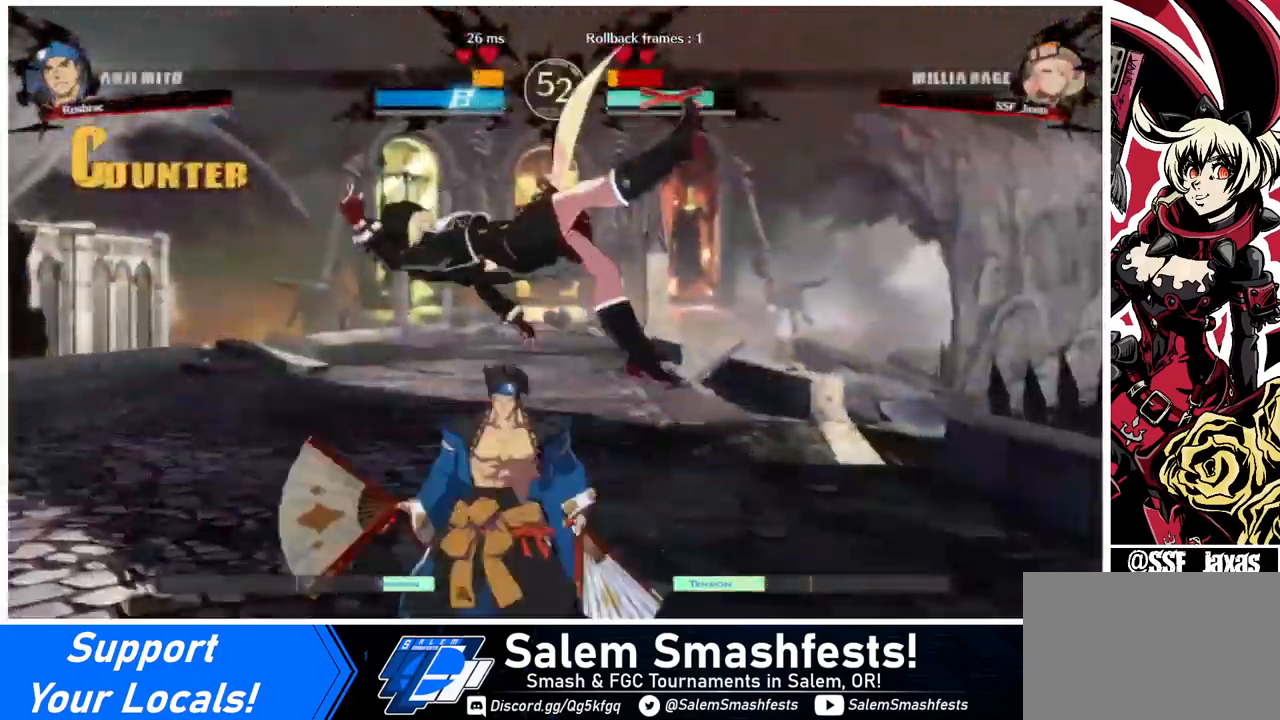
{"buttons": ["SQUARE", "DPAD_RIGHT"], "events": [[160, "SQUARE", "down"]]}
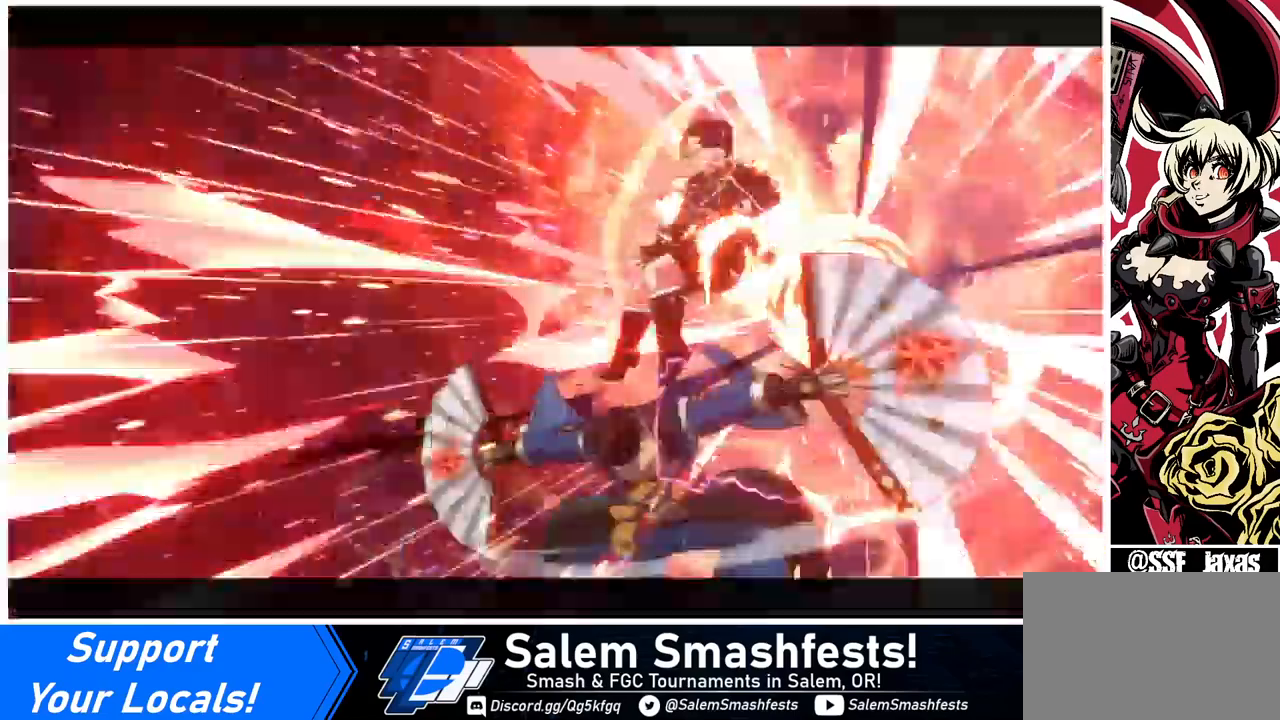
{"buttons": ["SQUARE"], "events": [[400, "DPAD_RIGHT", "up"]]}
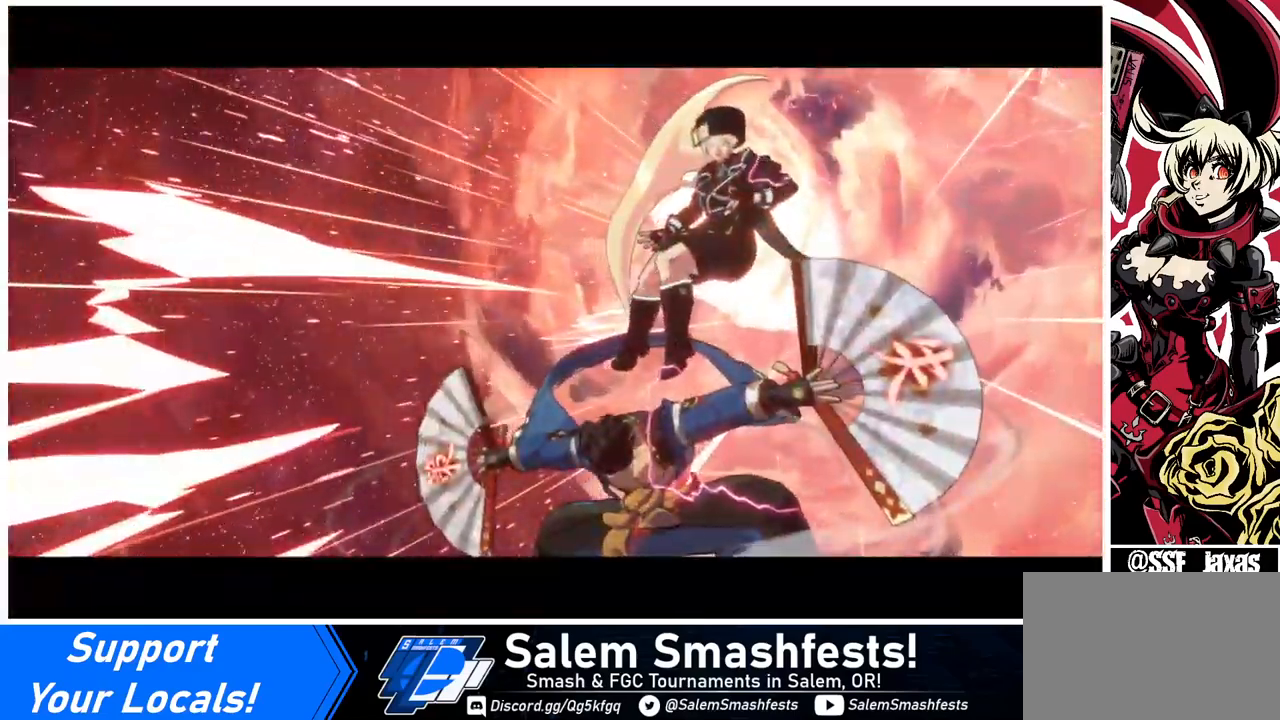
{"buttons": [], "events": [[240, "SQUARE", "up"], [360, "SQUARE", "down"], [480, "SQUARE", "up"]]}
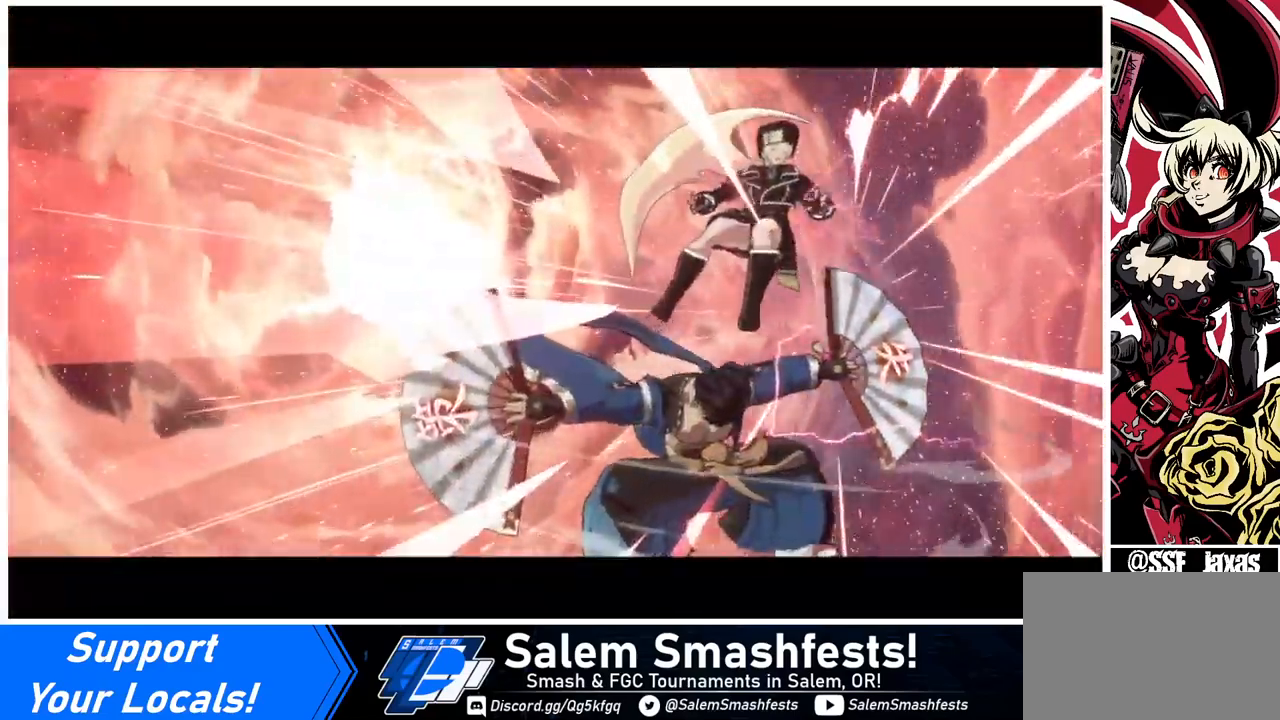
{"buttons": ["CROSS"], "events": [[120, "CROSS", "down"], [200, "CROSS", "up"], [440, "CROSS", "down"]]}
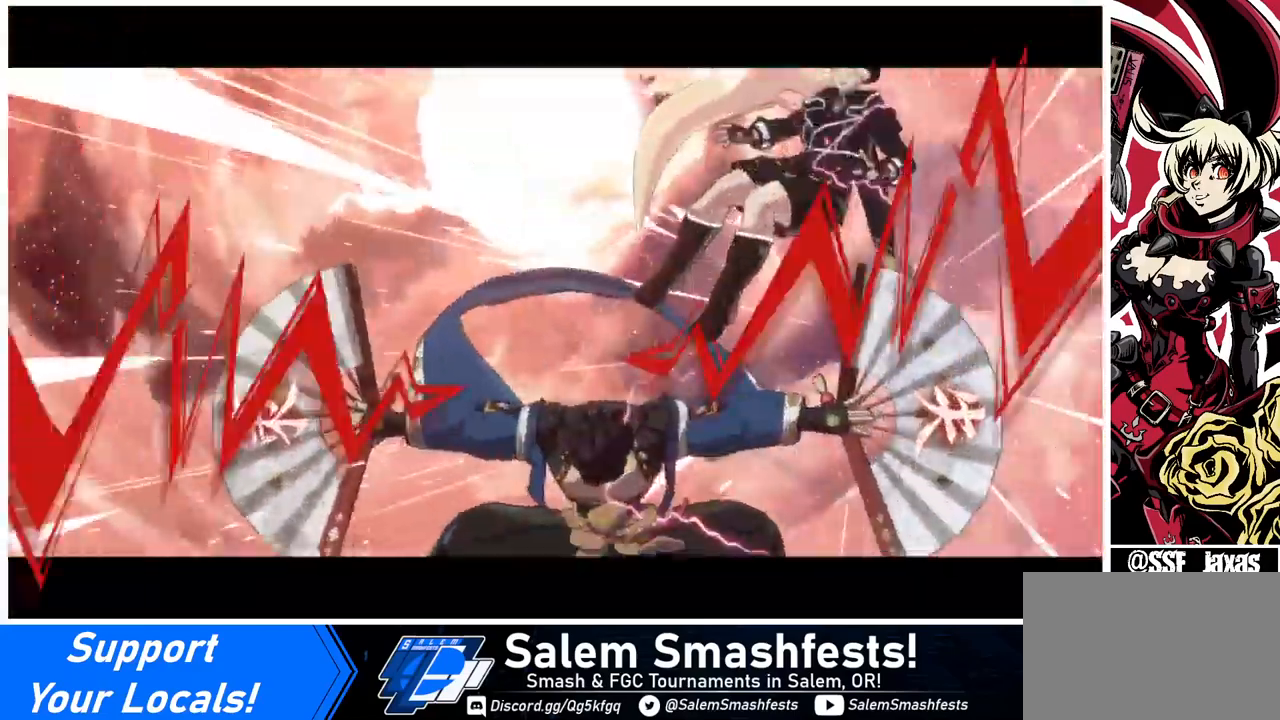
{"buttons": [], "events": [[80, "CROSS", "up"], [240, "CROSS", "down"], [400, "CROSS", "up"]]}
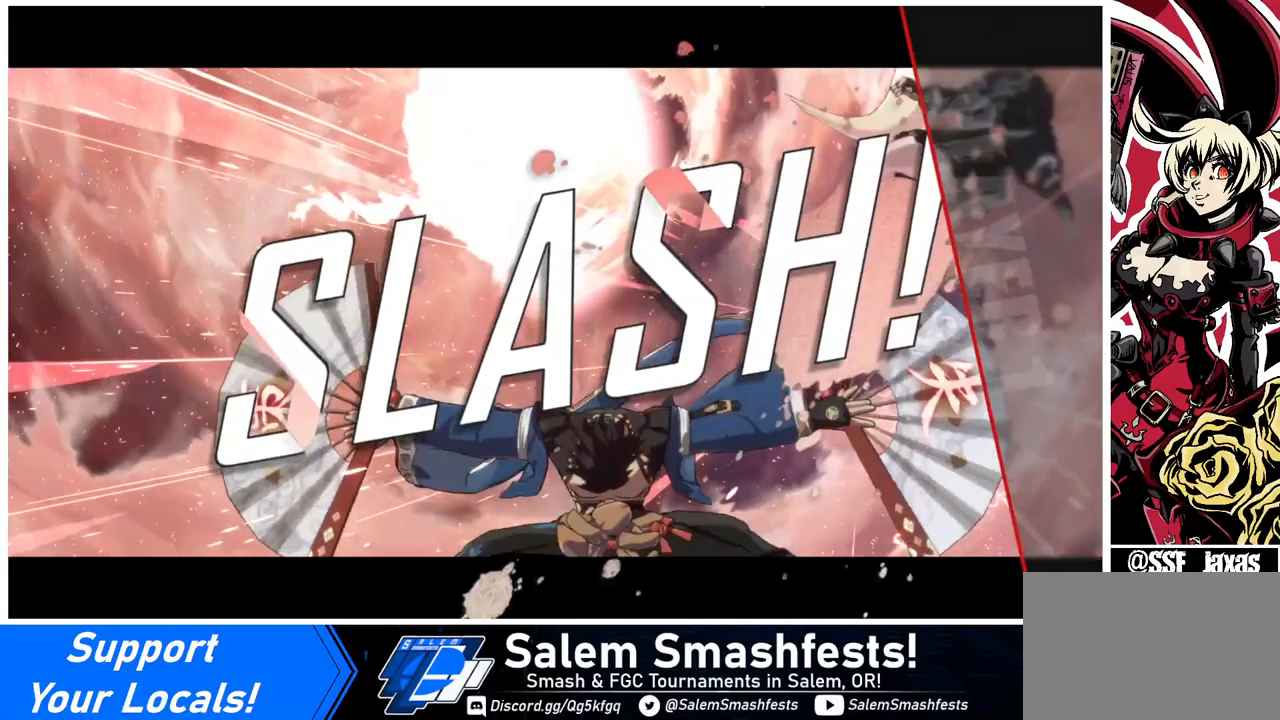
{"buttons": [], "events": [[40, "CROSS", "down"], [160, "CROSS", "up"]]}
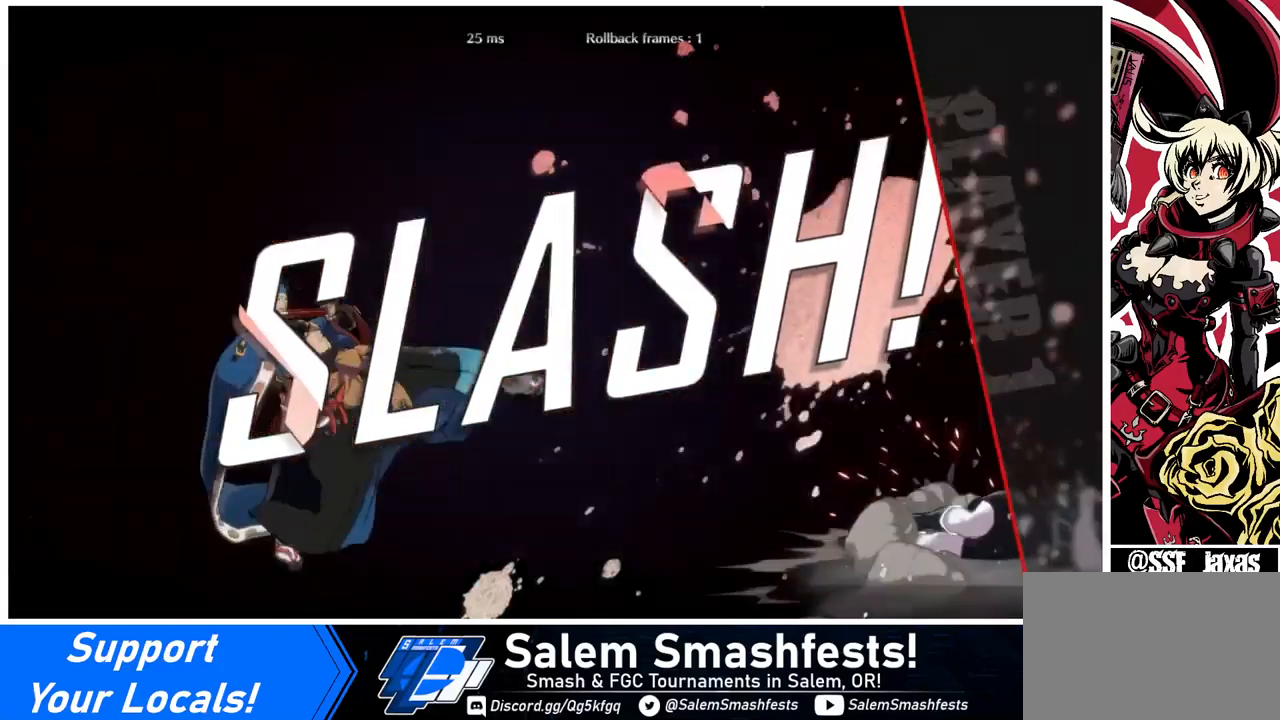
{"buttons": [], "events": [[360, "CROSS", "down"], [480, "CROSS", "up"]]}
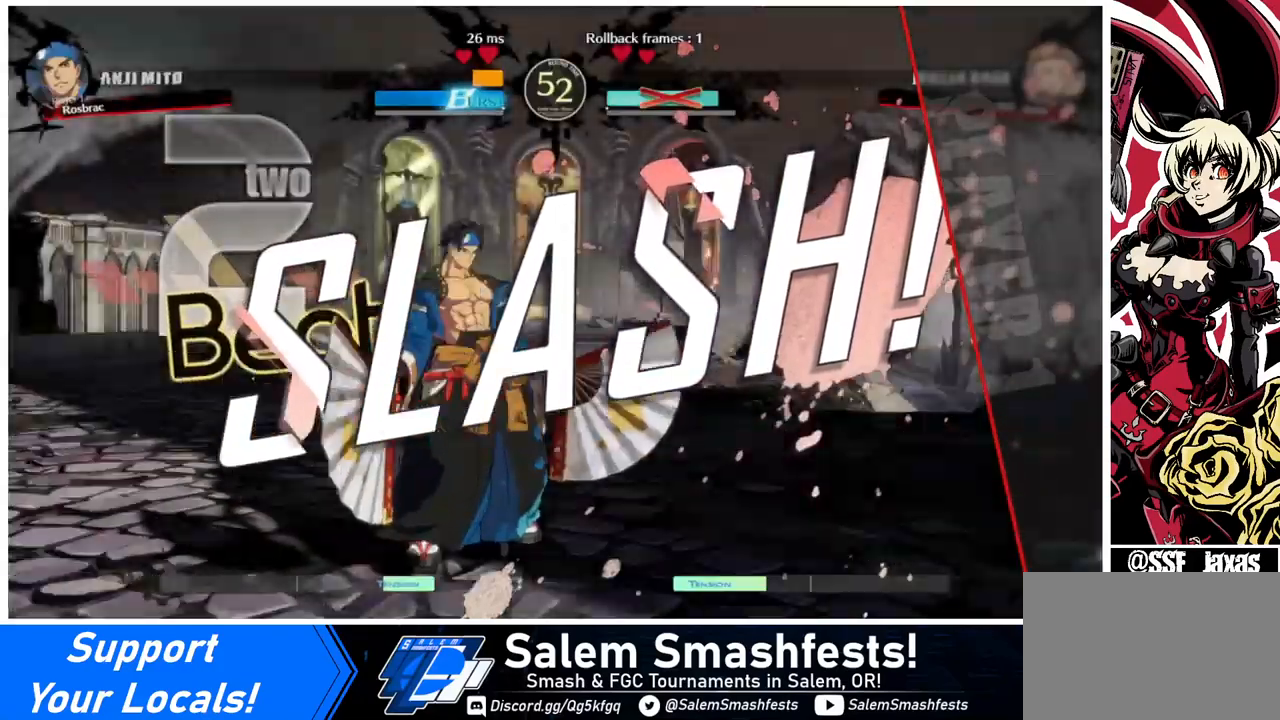
{"buttons": [], "events": []}
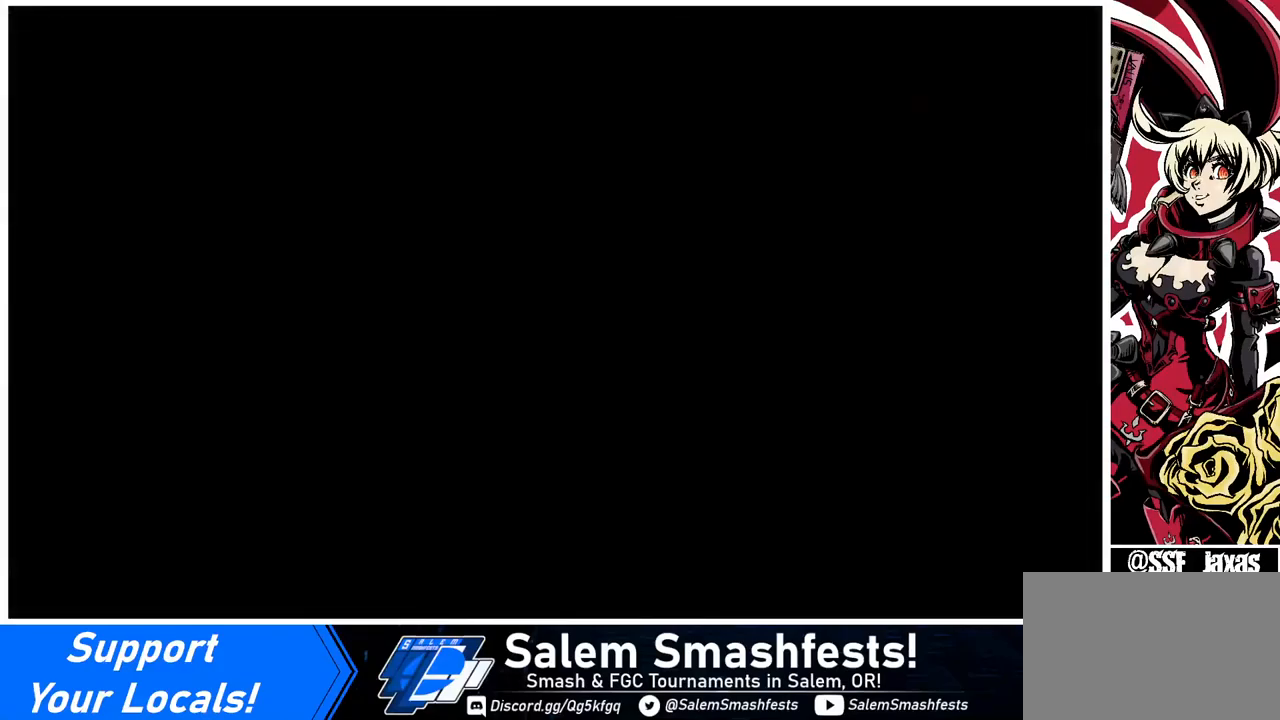
{"buttons": [], "events": [[160, "R1", "down"], [240, "SQUARE", "down"], [240, "TRIANGLE", "down"], [280, "CROSS", "down"], [280, "DPAD_LEFT", "down"], [280, "R1", "up"], [280, "SQUARE", "up"], [280, "TRIANGLE", "up"], [360, "CROSS", "up"], [360, "DPAD_DOWN", "down"], [360, "DPAD_LEFT", "up"], [480, "DPAD_DOWN", "up"]]}
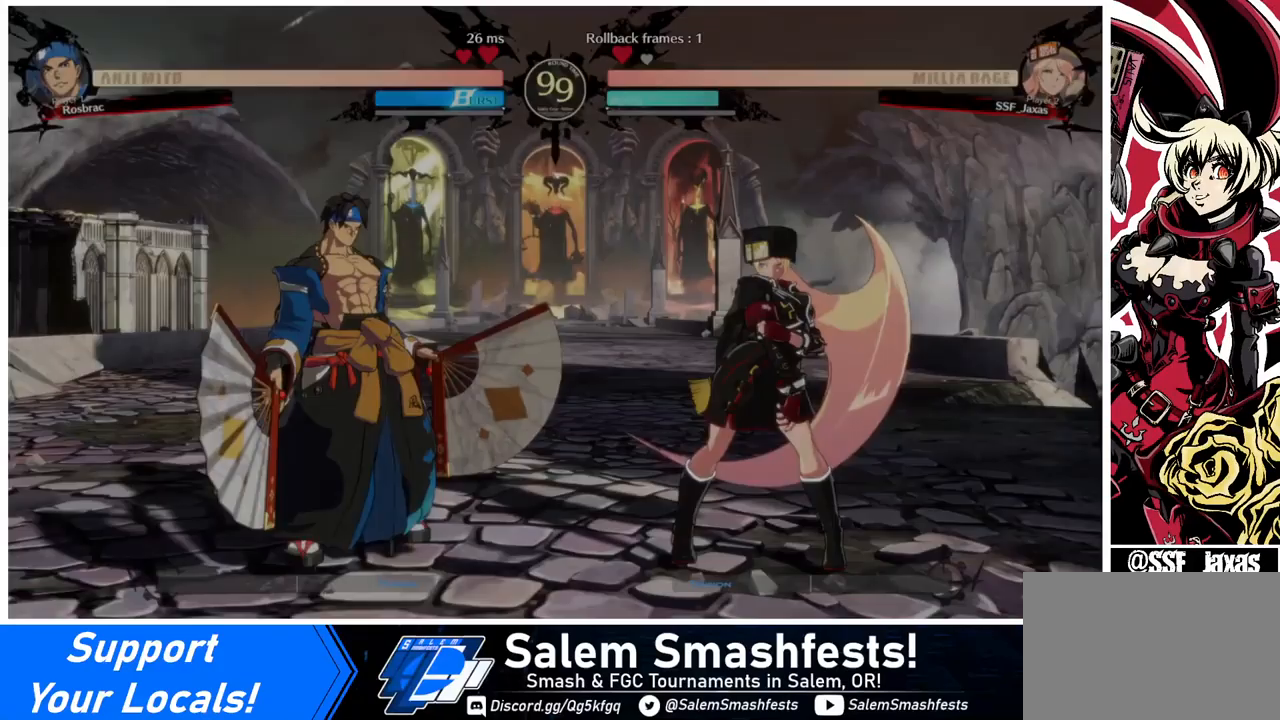
{"buttons": ["DPAD_RIGHT"], "events": [[160, "DPAD_LEFT", "down"], [200, "DPAD_DOWN", "down"], [200, "DPAD_LEFT", "up"], [320, "DPAD_DOWN", "up"], [320, "DPAD_RIGHT", "down"]]}
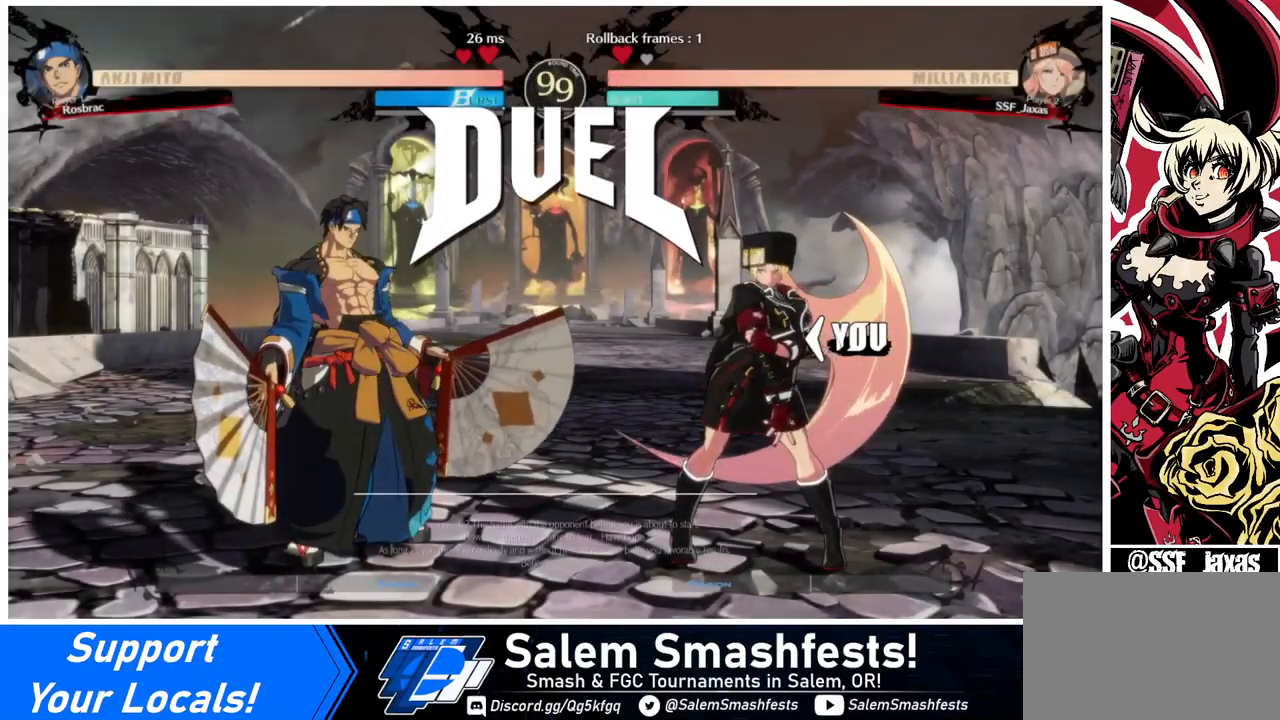
{"buttons": ["DPAD_RIGHT"], "events": [[40, "DPAD_RIGHT", "up"], [80, "DPAD_LEFT", "down"], [120, "DPAD_DOWN", "down"], [280, "DPAD_LEFT", "up"], [360, "DPAD_DOWN", "up"], [360, "DPAD_RIGHT", "down"]]}
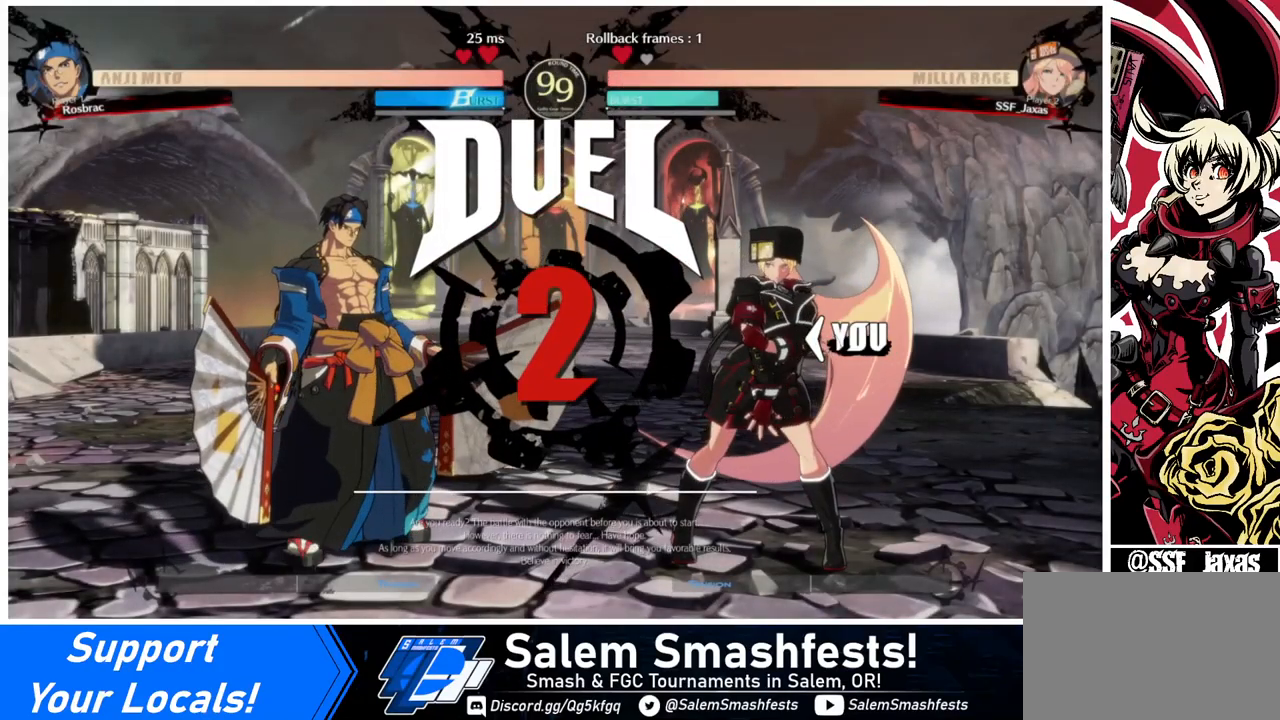
{"buttons": ["DPAD_RIGHT"], "events": [[40, "DPAD_RIGHT", "up"], [80, "DPAD_LEFT", "down"], [360, "DPAD_LEFT", "up"], [360, "DPAD_RIGHT", "down"]]}
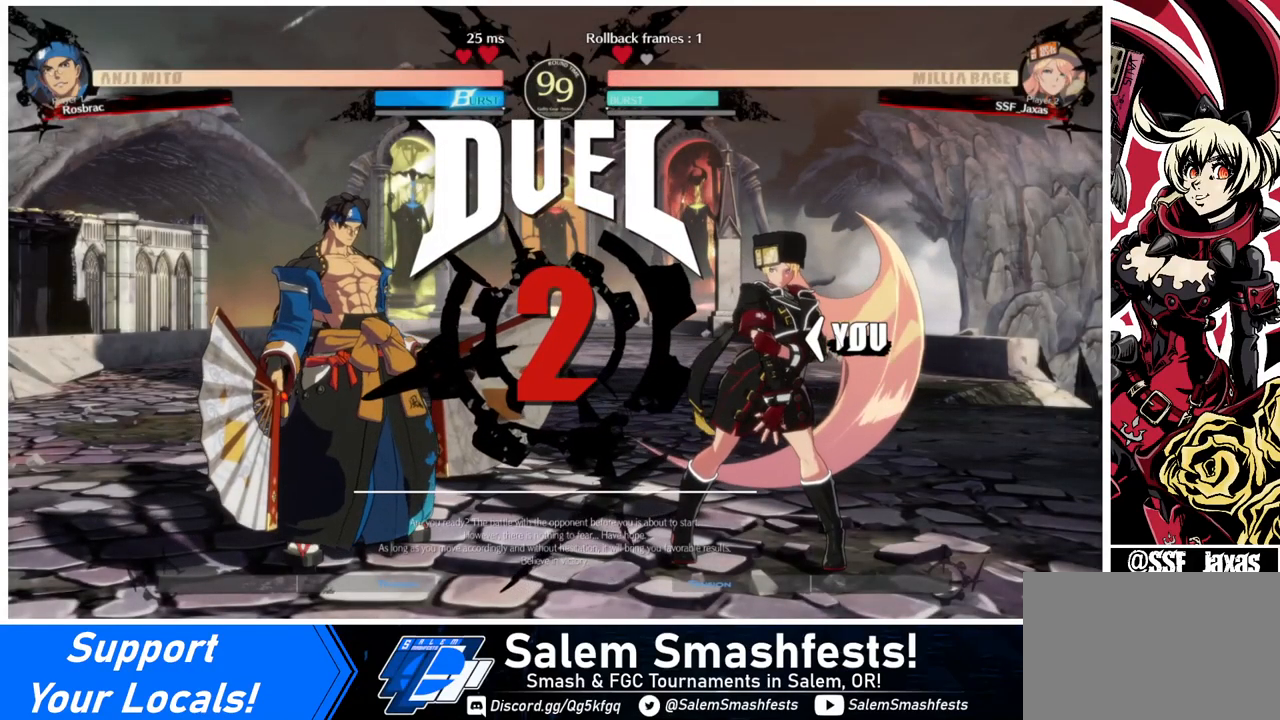
{"buttons": ["DPAD_RIGHT"], "events": []}
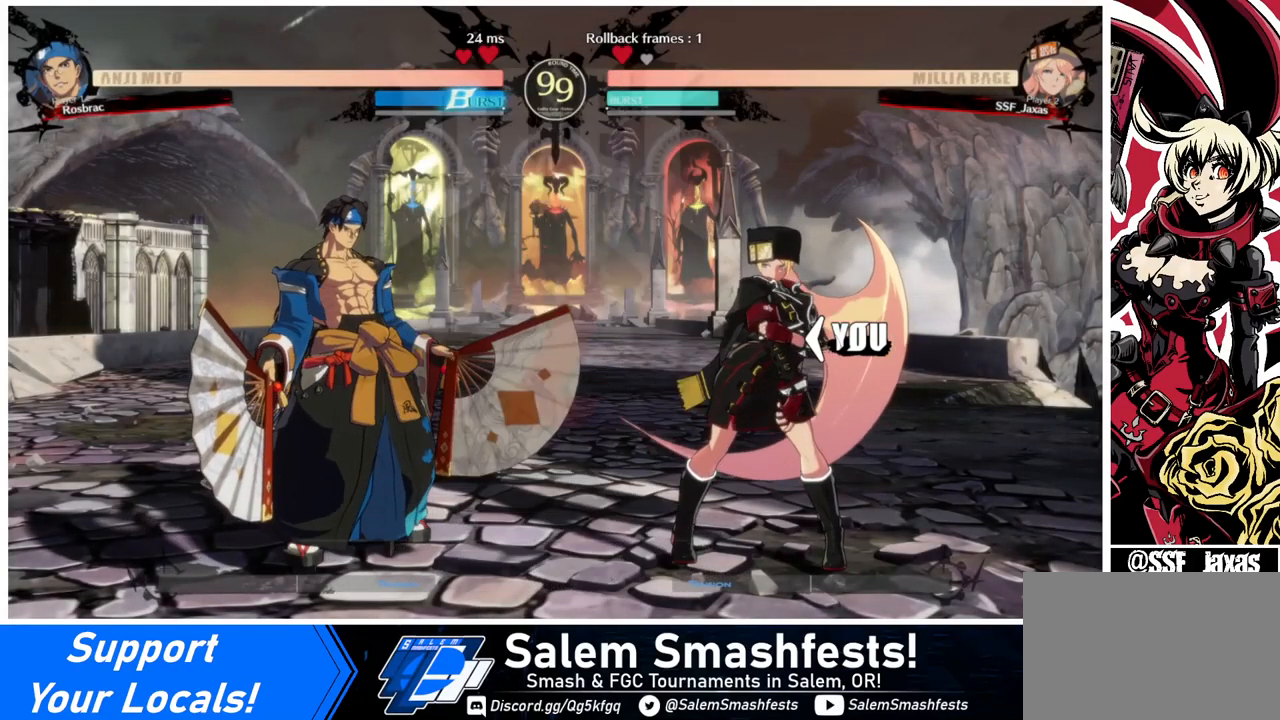
{"buttons": [], "events": [[160, "DPAD_RIGHT", "up"]]}
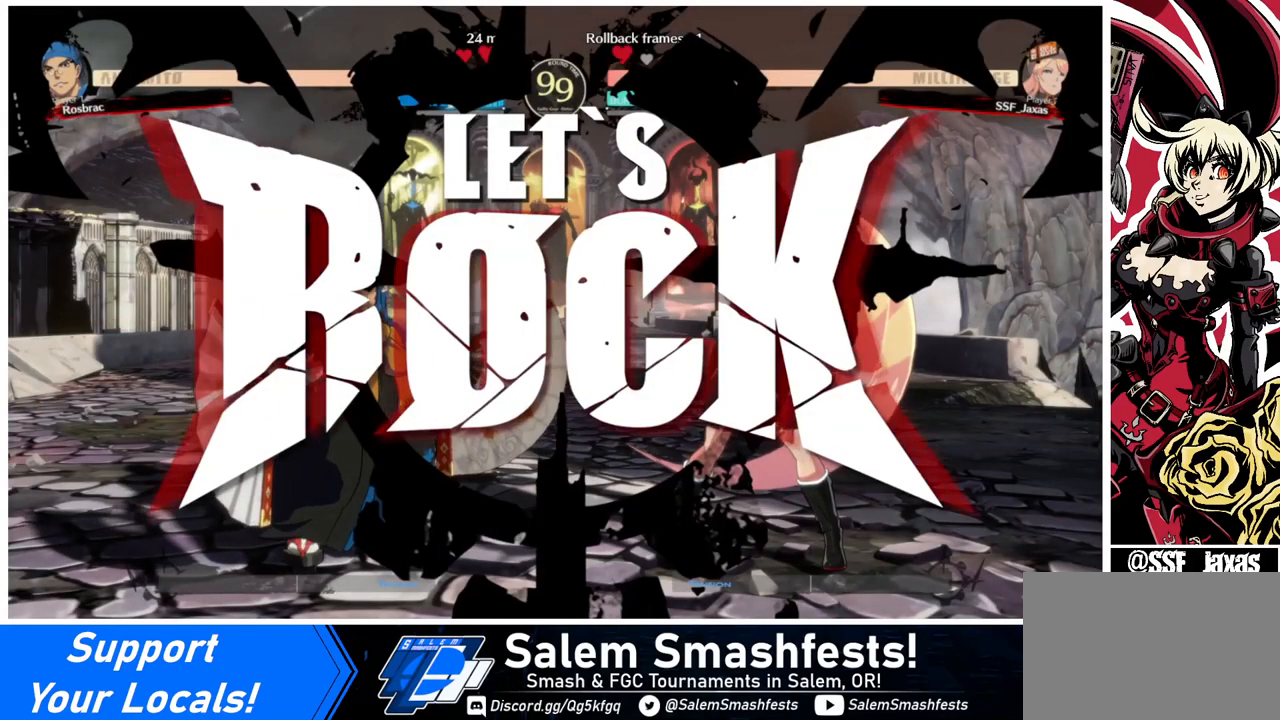
{"buttons": ["DPAD_RIGHT"], "events": [[200, "DPAD_DOWN", "down"], [240, "DPAD_DOWN", "up"], [240, "DPAD_LEFT", "down"], [240, "DPAD_UP", "down"], [440, "DPAD_LEFT", "up"], [440, "DPAD_UP", "up"], [480, "DPAD_RIGHT", "down"]]}
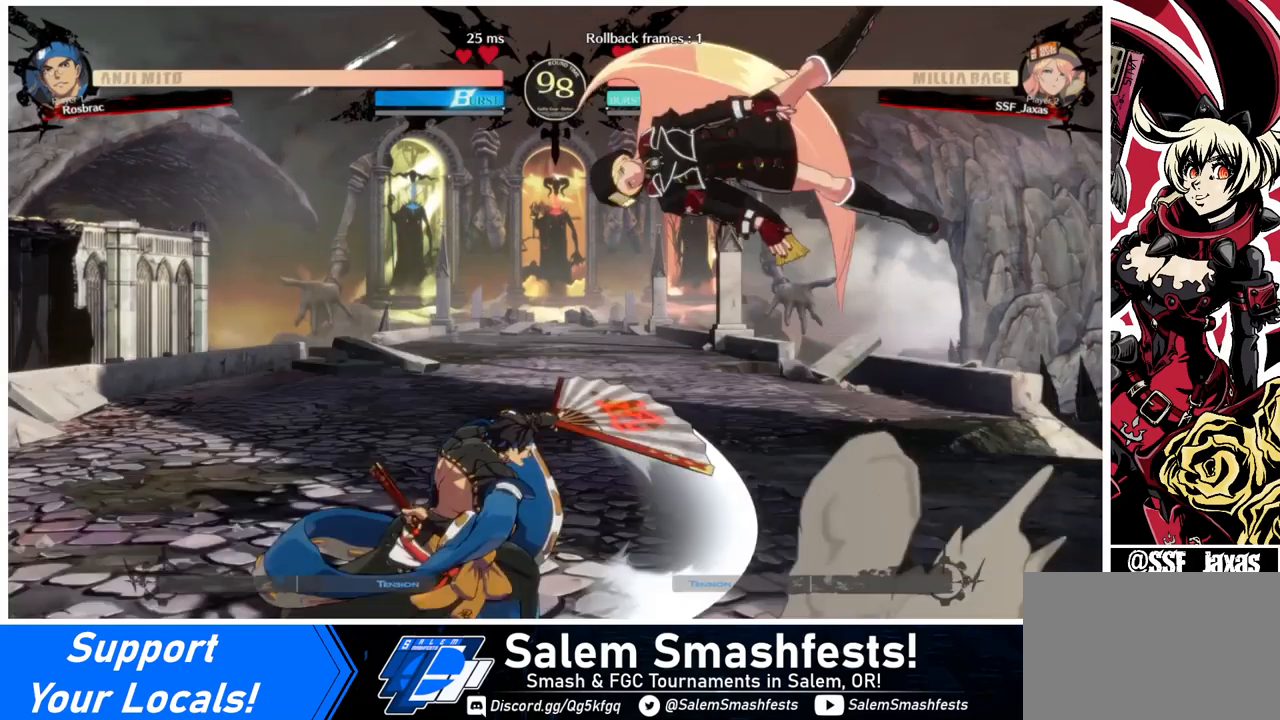
{"buttons": ["DPAD_RIGHT"], "events": [[400, "TRIANGLE", "down"], [480, "TRIANGLE", "up"]]}
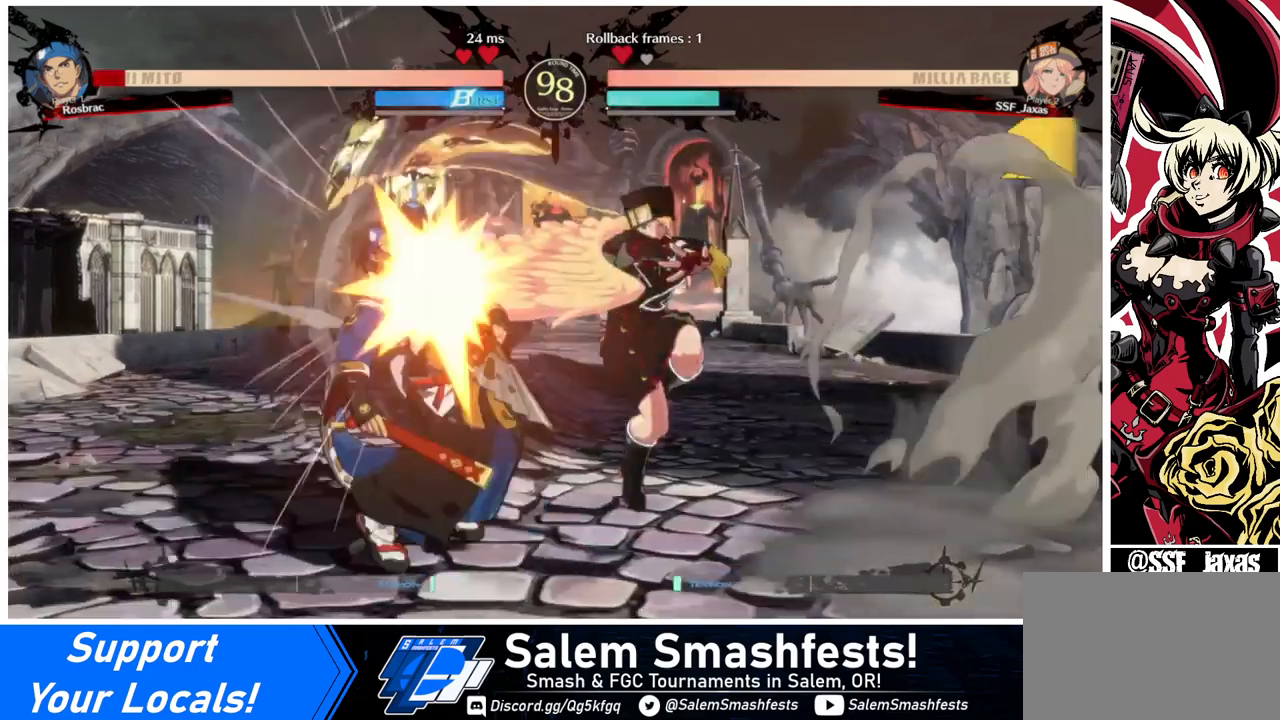
{"buttons": ["TRIANGLE"], "events": [[40, "DPAD_RIGHT", "up"], [240, "DPAD_LEFT", "down"], [280, "DPAD_LEFT", "up"], [320, "DPAD_LEFT", "down"], [480, "DPAD_LEFT", "up"], [480, "TRIANGLE", "down"]]}
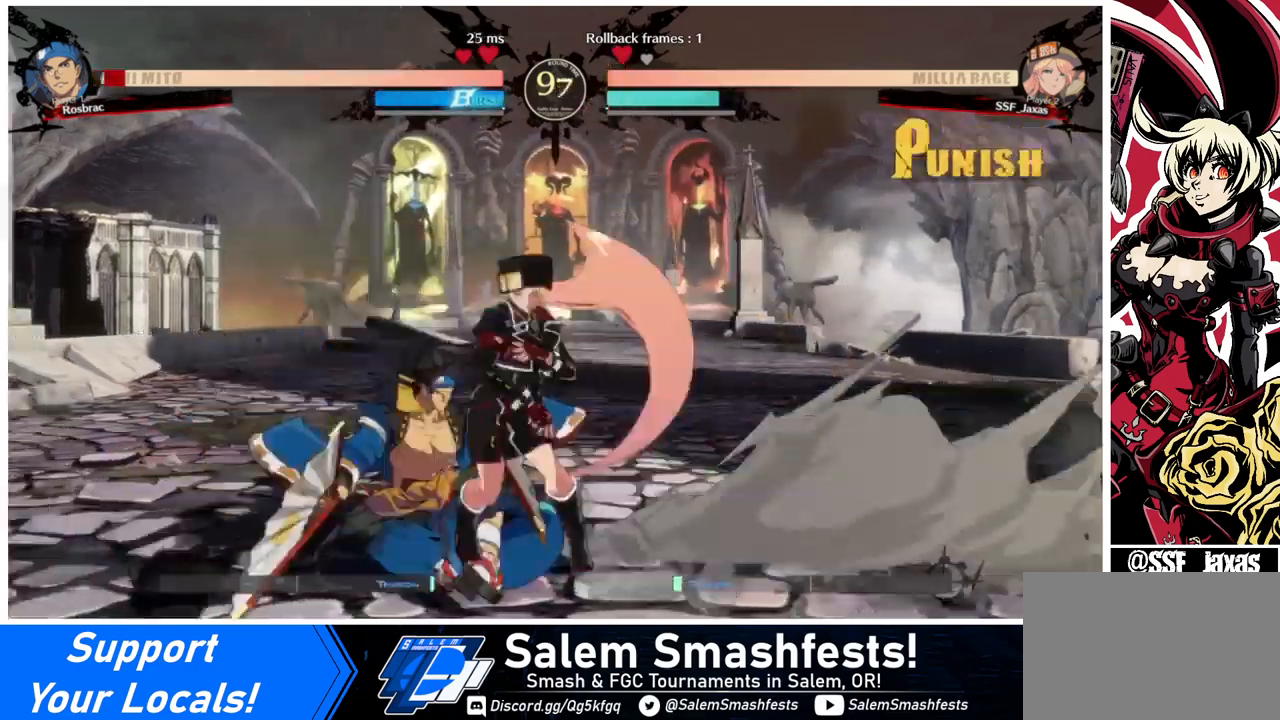
{"buttons": [], "events": [[200, "TRIANGLE", "up"]]}
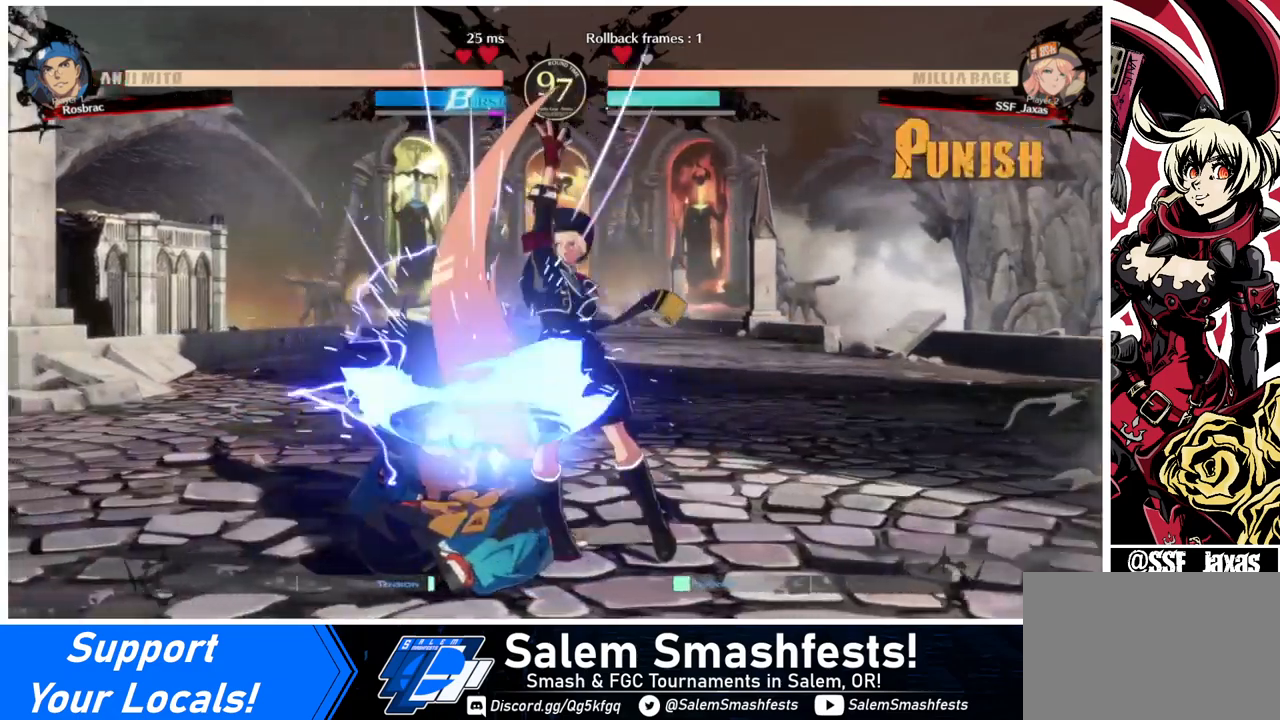
{"buttons": ["TRIANGLE", "DPAD_LEFT"], "events": [[280, "DPAD_LEFT", "down"], [320, "DPAD_LEFT", "up"], [400, "DPAD_LEFT", "down"], [480, "TRIANGLE", "down"]]}
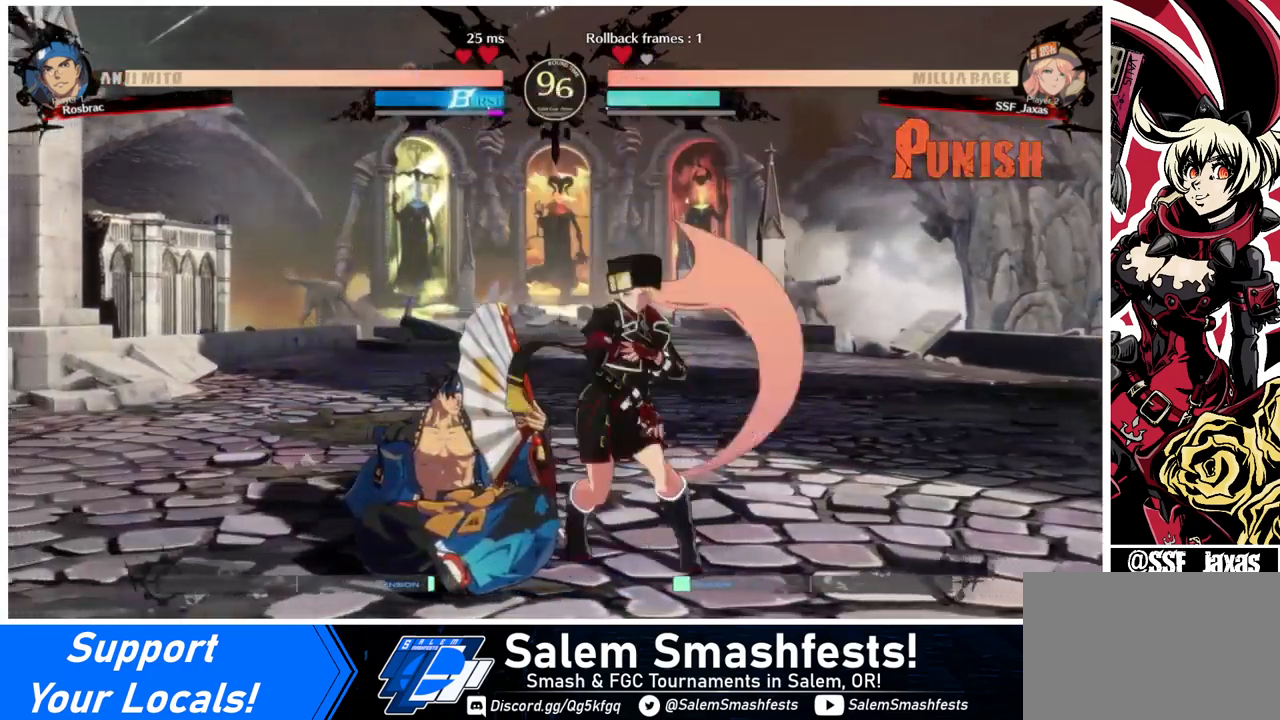
{"buttons": ["DPAD_LEFT"], "events": [[40, "DPAD_LEFT", "up"], [160, "TRIANGLE", "up"], [440, "DPAD_LEFT", "down"]]}
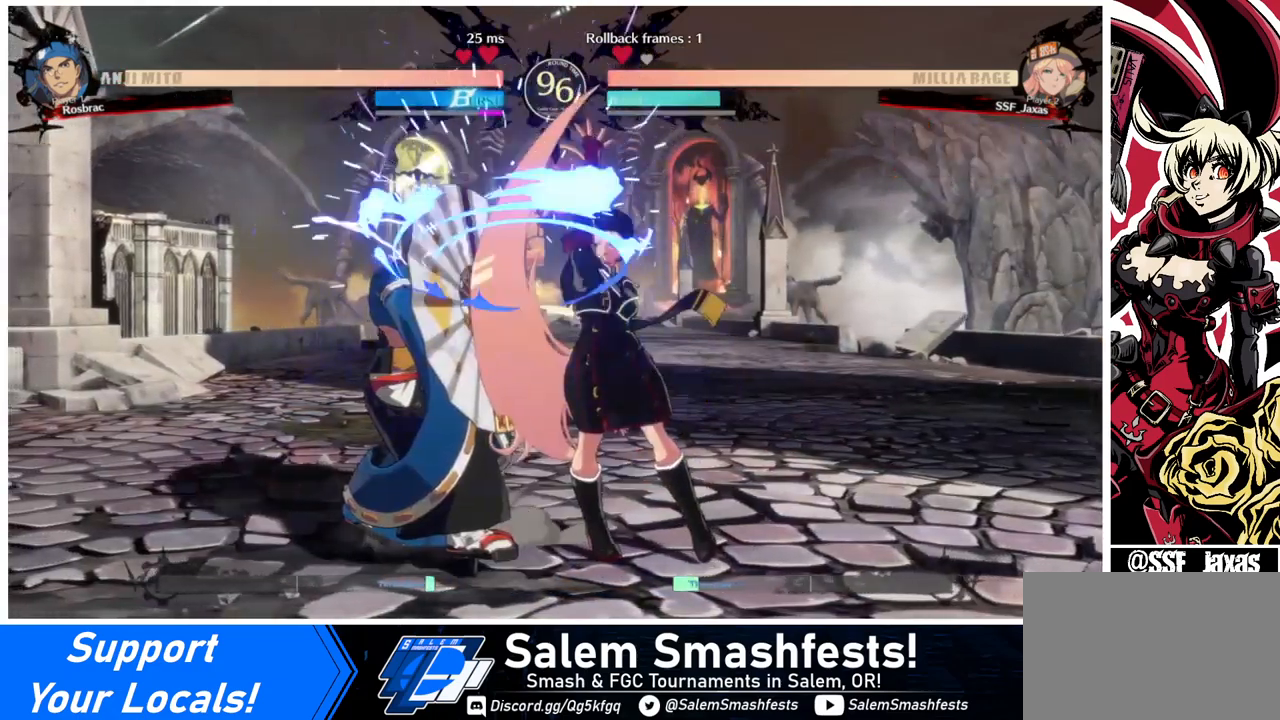
{"buttons": ["DPAD_LEFT"], "events": [[80, "R1", "down"], [240, "DPAD_LEFT", "up"], [280, "R1", "up"], [400, "DPAD_DOWN", "down"], [480, "DPAD_DOWN", "up"], [480, "DPAD_LEFT", "down"]]}
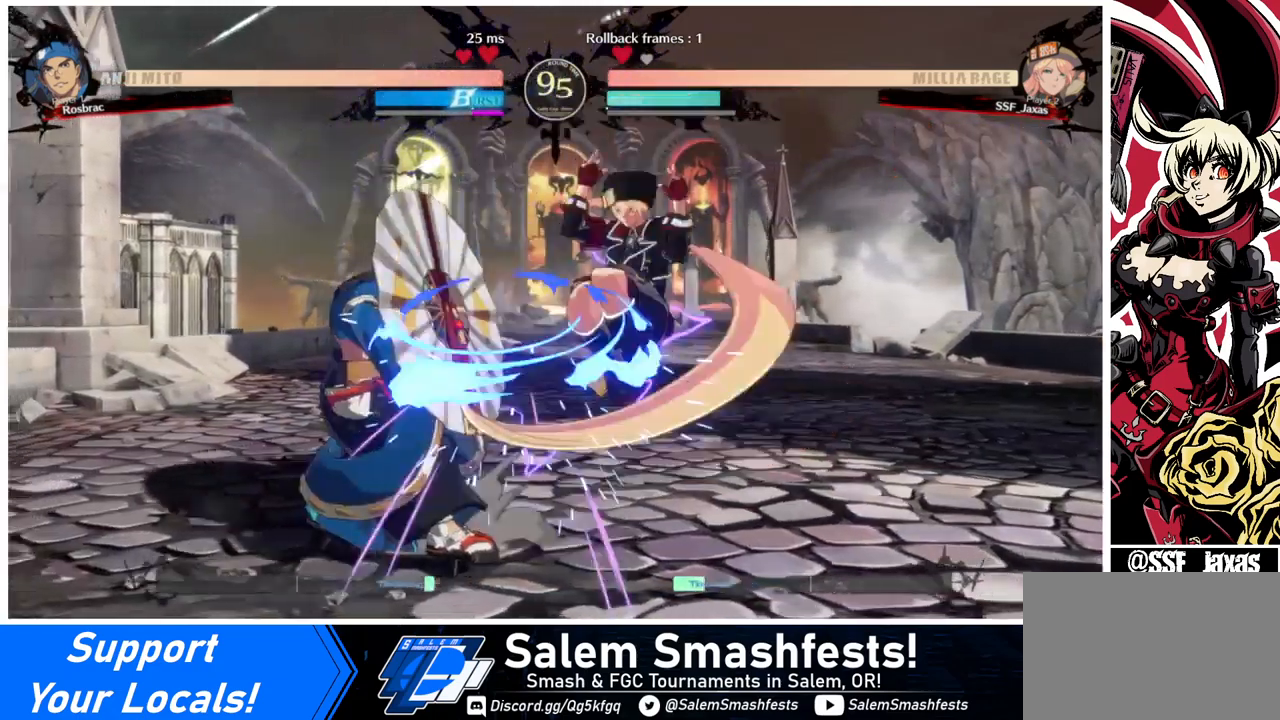
{"buttons": ["DPAD_LEFT"], "events": [[40, "SQUARE", "down"], [200, "SQUARE", "up"]]}
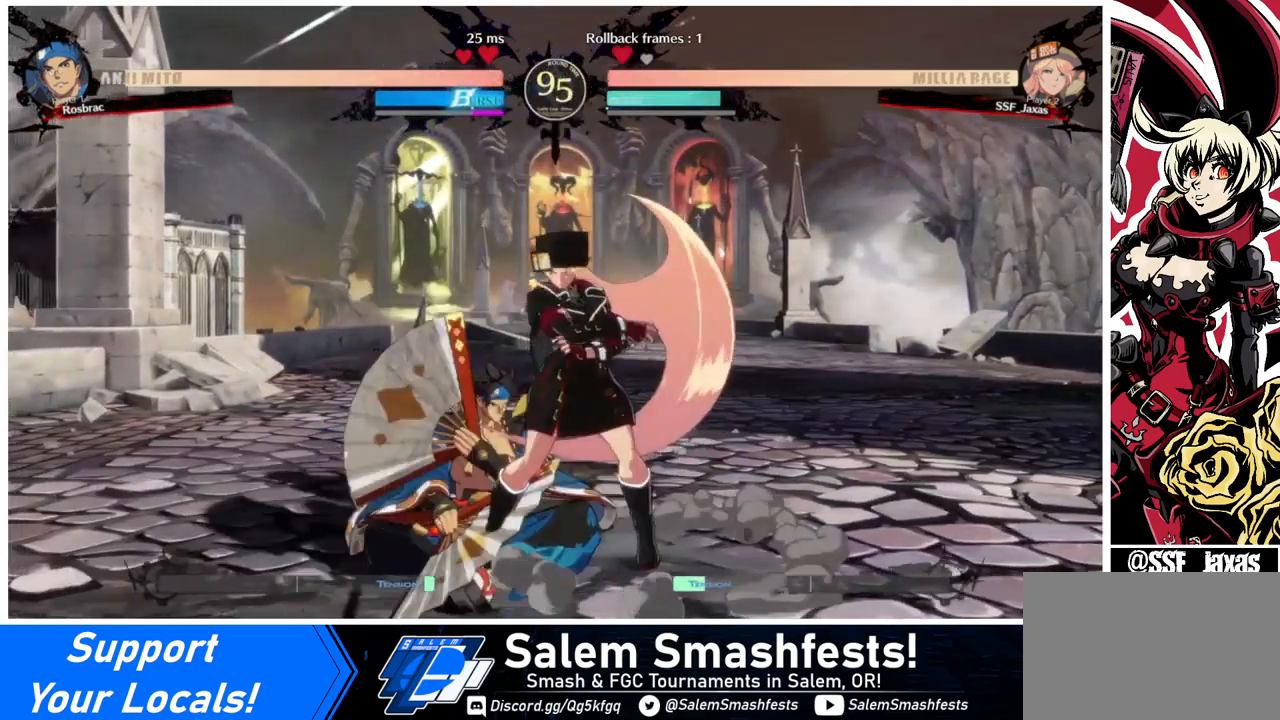
{"buttons": ["DPAD_LEFT"], "events": [[40, "DPAD_LEFT", "up"], [40, "TRIANGLE", "down"], [160, "TRIANGLE", "up"], [480, "DPAD_LEFT", "down"]]}
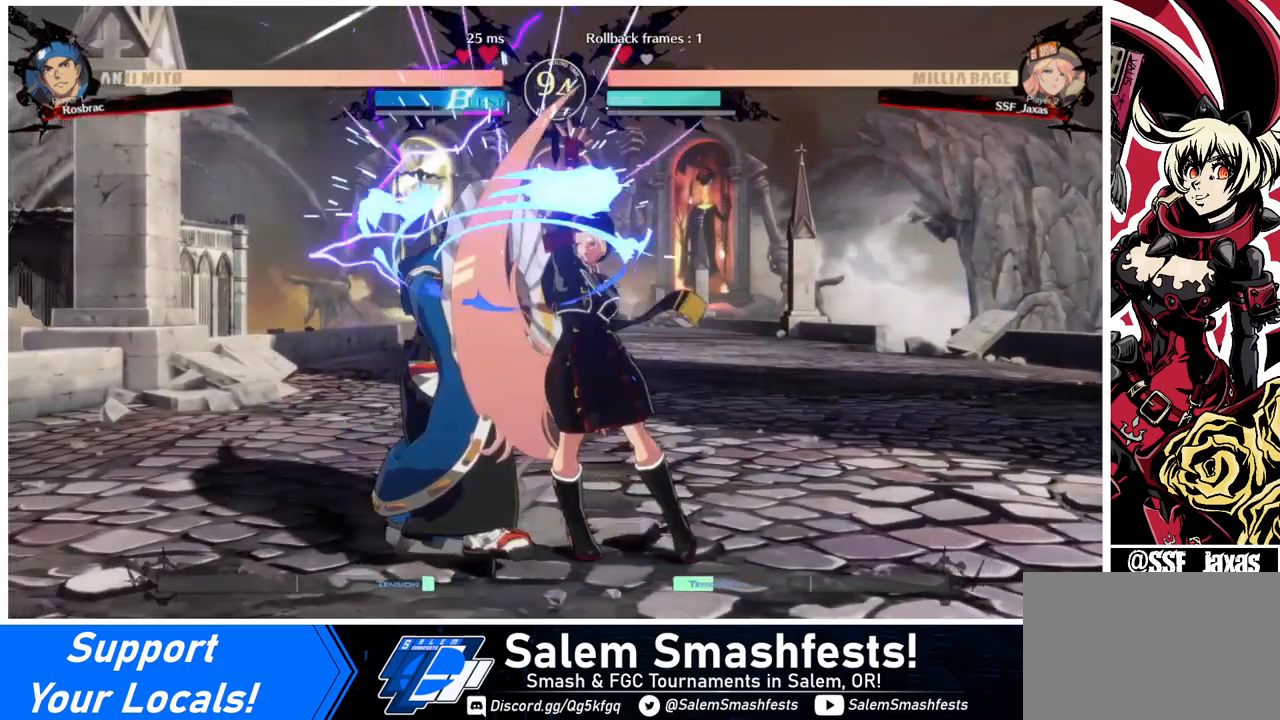
{"buttons": [], "events": [[200, "R1", "down"], [360, "DPAD_LEFT", "up"], [360, "R1", "up"]]}
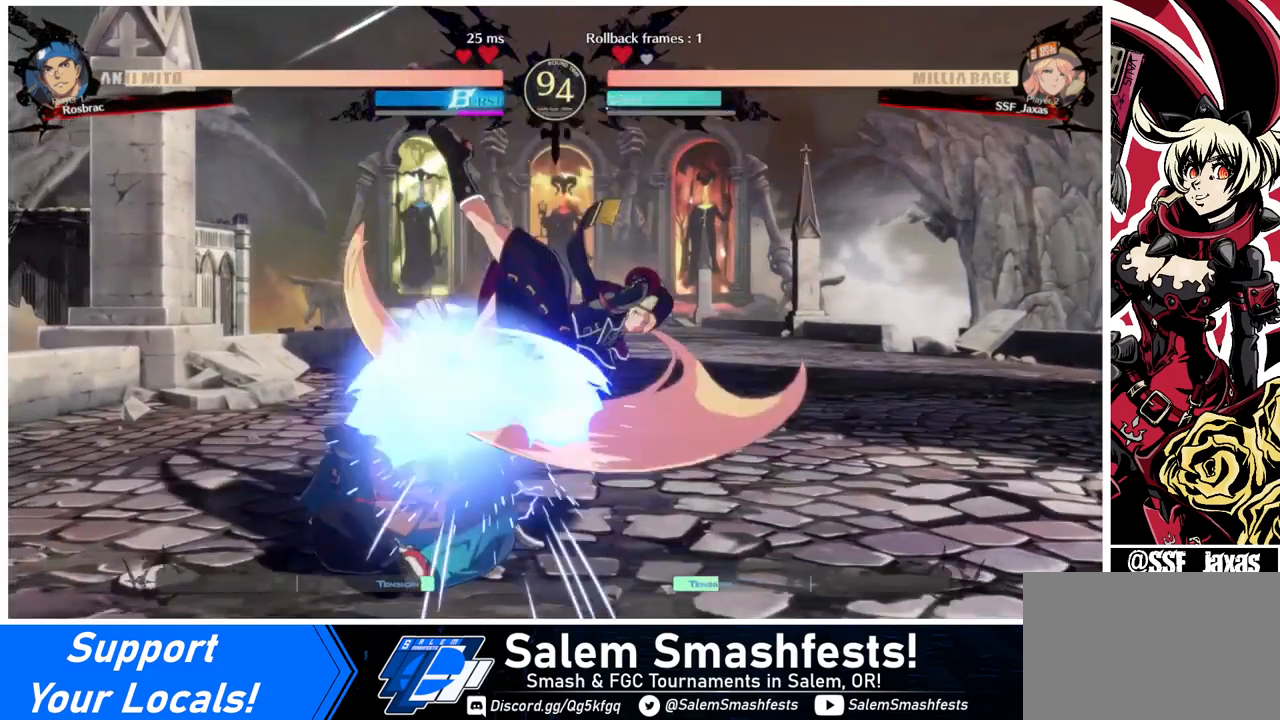
{"buttons": ["DPAD_DOWN"], "events": [[480, "DPAD_DOWN", "down"]]}
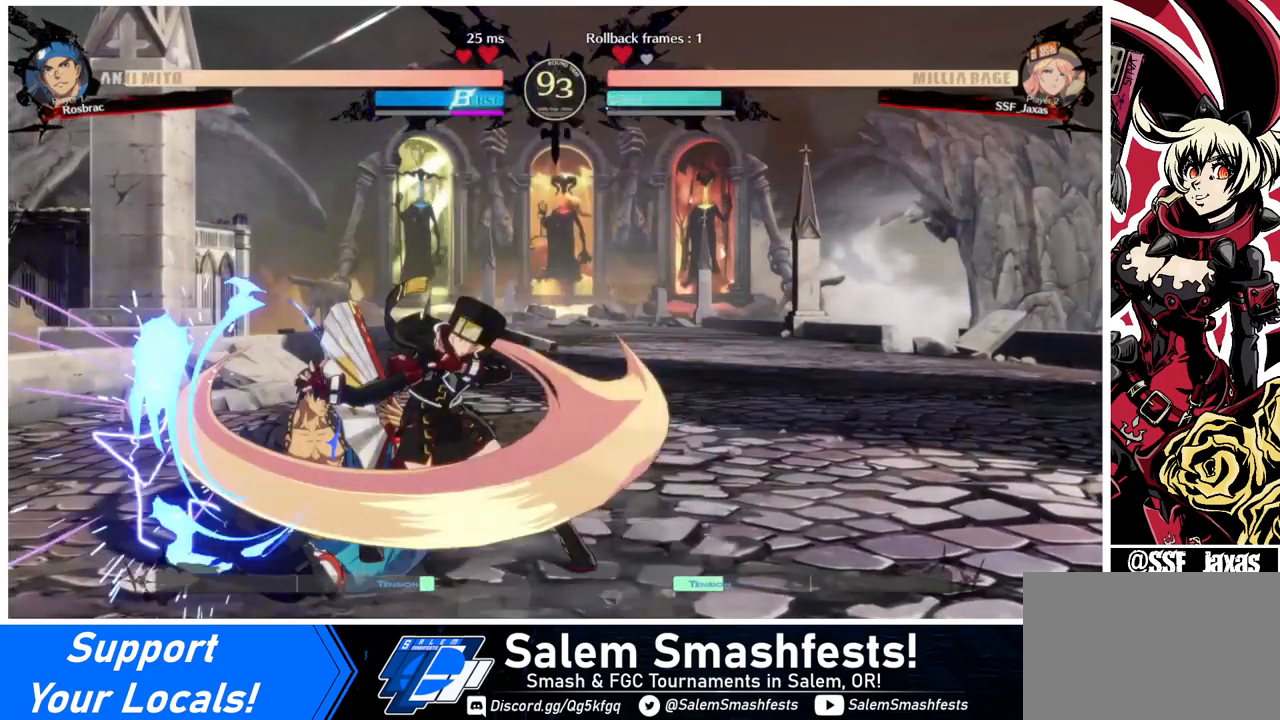
{"buttons": ["DPAD_RIGHT"], "events": [[80, "DPAD_RIGHT", "down"], [200, "DPAD_DOWN", "up"], [200, "SQUARE", "down"], [400, "SQUARE", "up"]]}
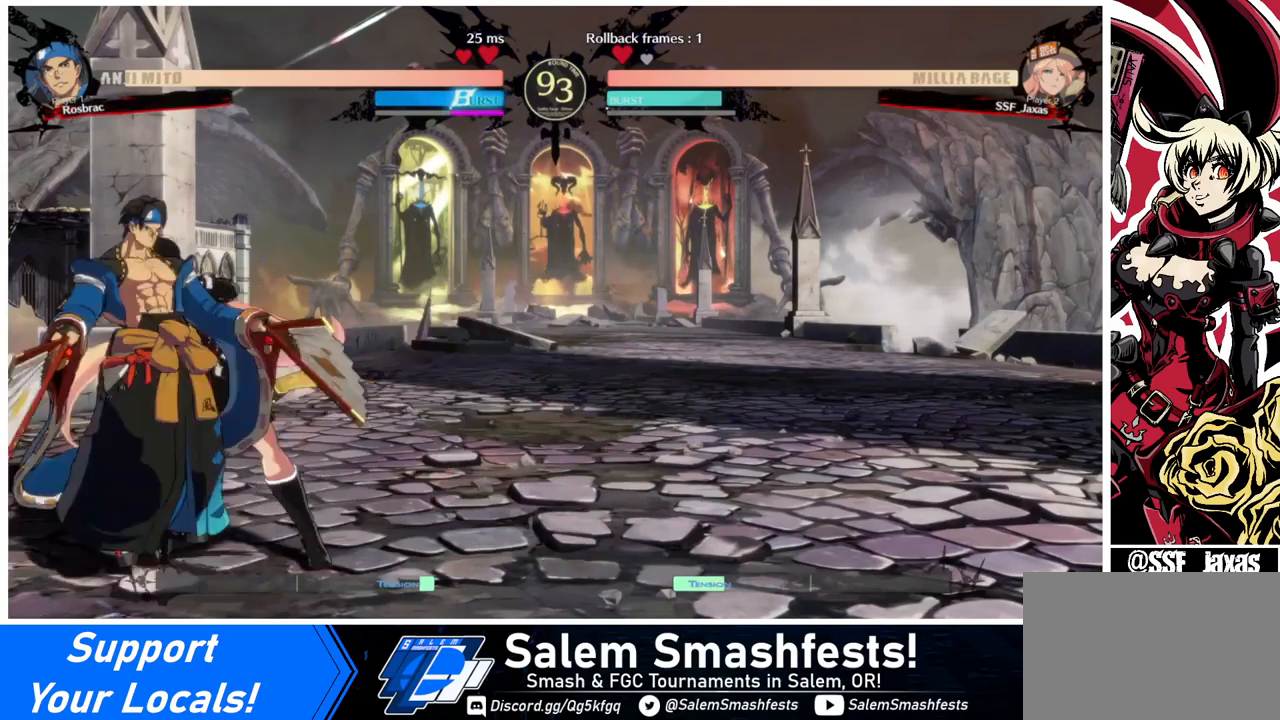
{"buttons": [], "events": [[160, "DPAD_RIGHT", "up"], [160, "DPAD_UP", "down"], [280, "DPAD_UP", "up"]]}